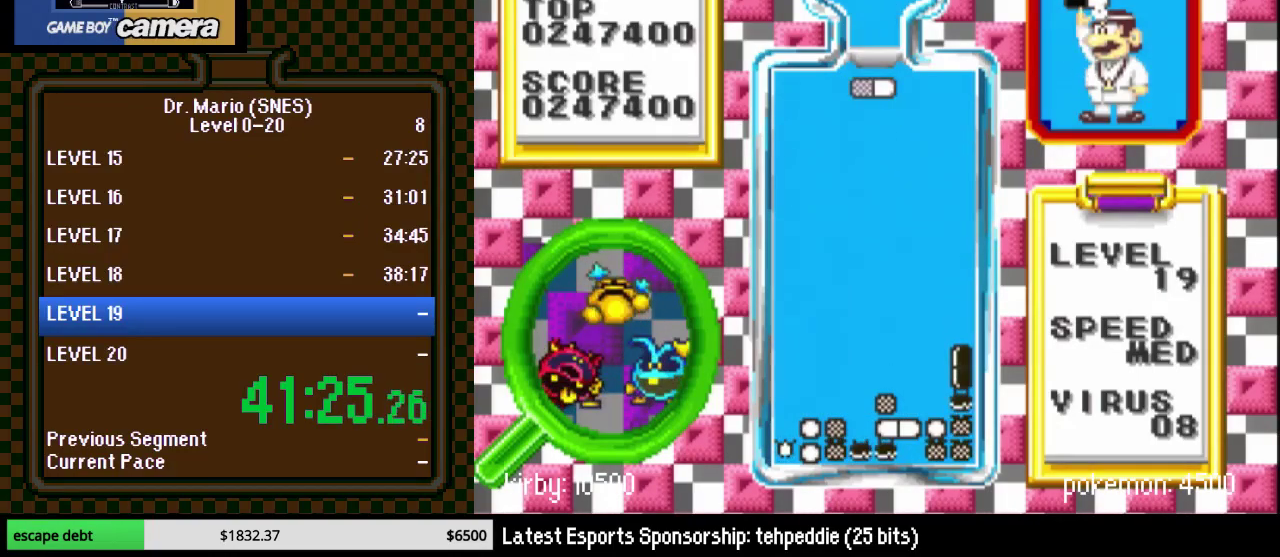
Gameplay with a controller (Nintendo layout); each line is a JSON object with the inputs held at the frame after it. "events" lists button and stick changes between this image and that frame as [ms after this image, input, new state], when the widget could be followed in between. Not read: L3 R3.
{"buttons": ["DPAD_DOWN"], "events": [[150, "B", "down"], [283, "B", "up"], [317, "DPAD_DOWN", "down"], [367, "B", "down"], [467, "B", "up"]]}
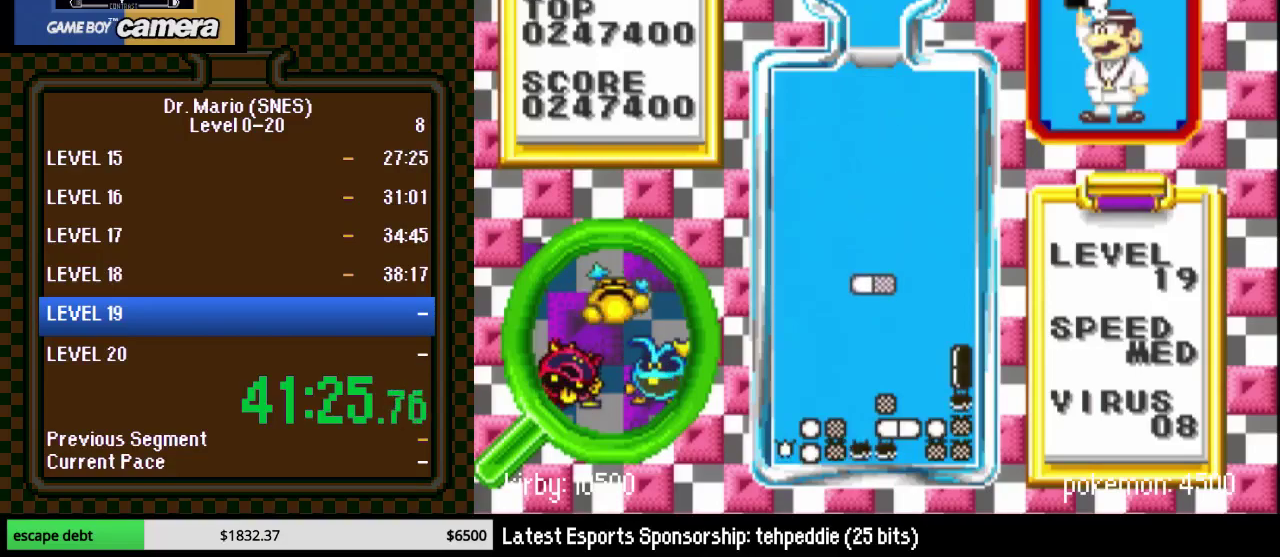
{"buttons": [], "events": [[400, "DPAD_DOWN", "up"]]}
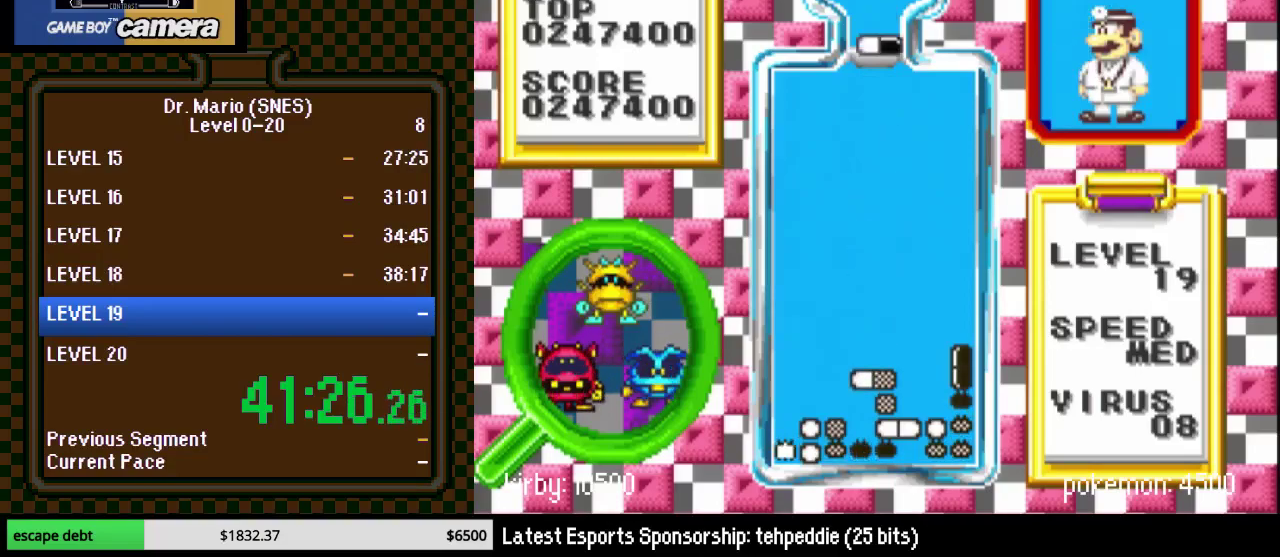
{"buttons": [], "events": [[217, "DPAD_RIGHT", "down"], [317, "DPAD_RIGHT", "up"], [367, "DPAD_RIGHT", "down"], [467, "DPAD_RIGHT", "up"]]}
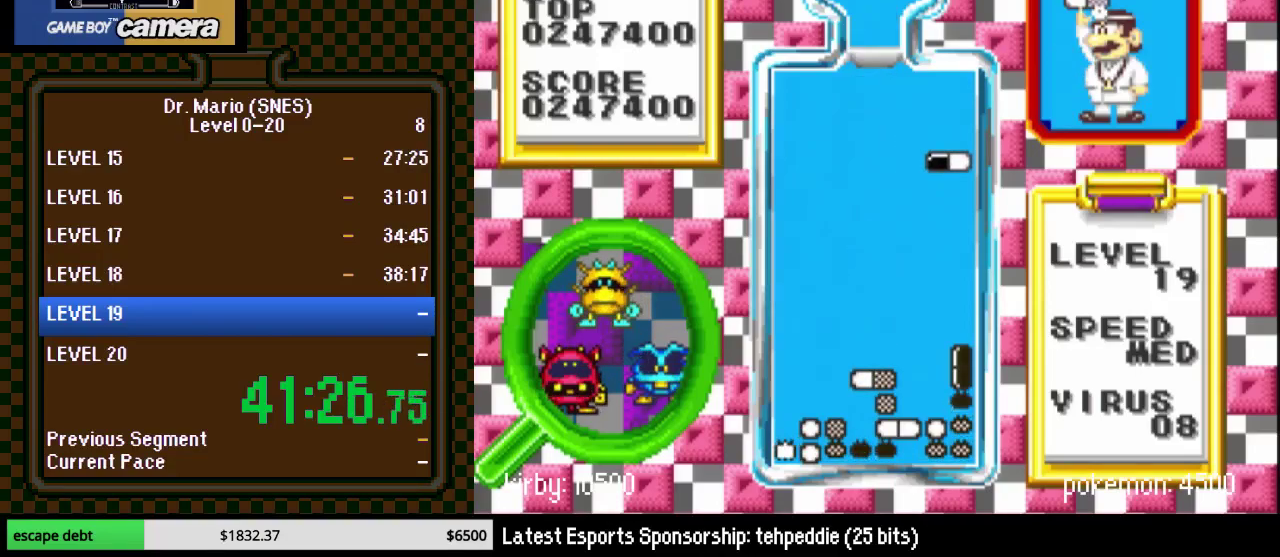
{"buttons": ["B", "DPAD_DOWN"], "events": [[33, "DPAD_RIGHT", "down"], [150, "DPAD_RIGHT", "up"], [250, "B", "down"], [300, "B", "up"], [400, "B", "down"], [433, "DPAD_DOWN", "down"]]}
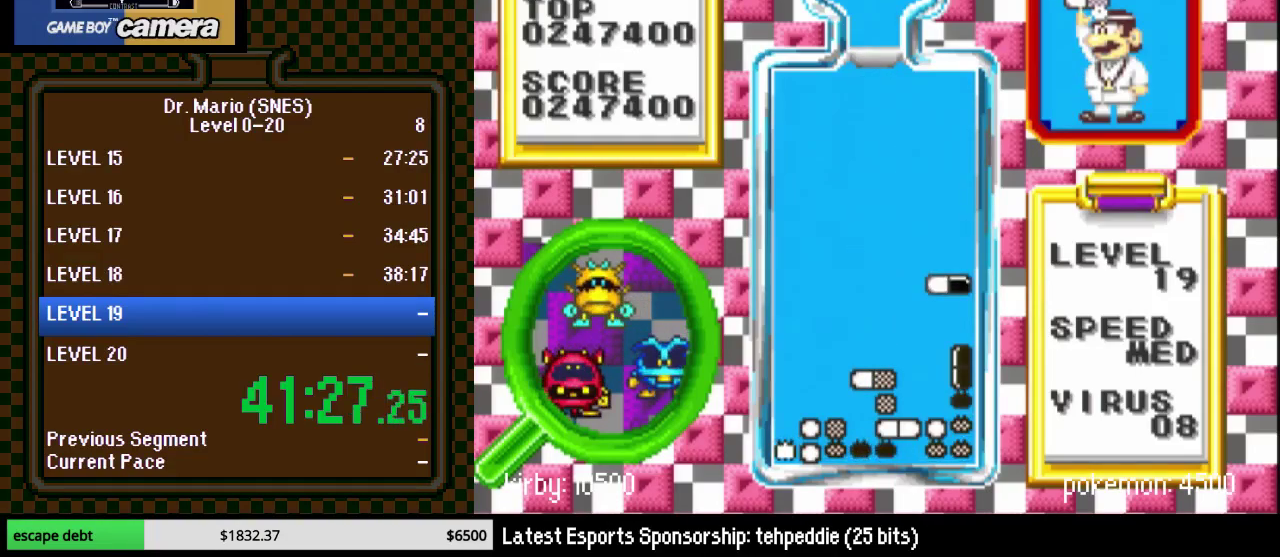
{"buttons": [], "events": [[33, "B", "up"], [183, "DPAD_DOWN", "up"]]}
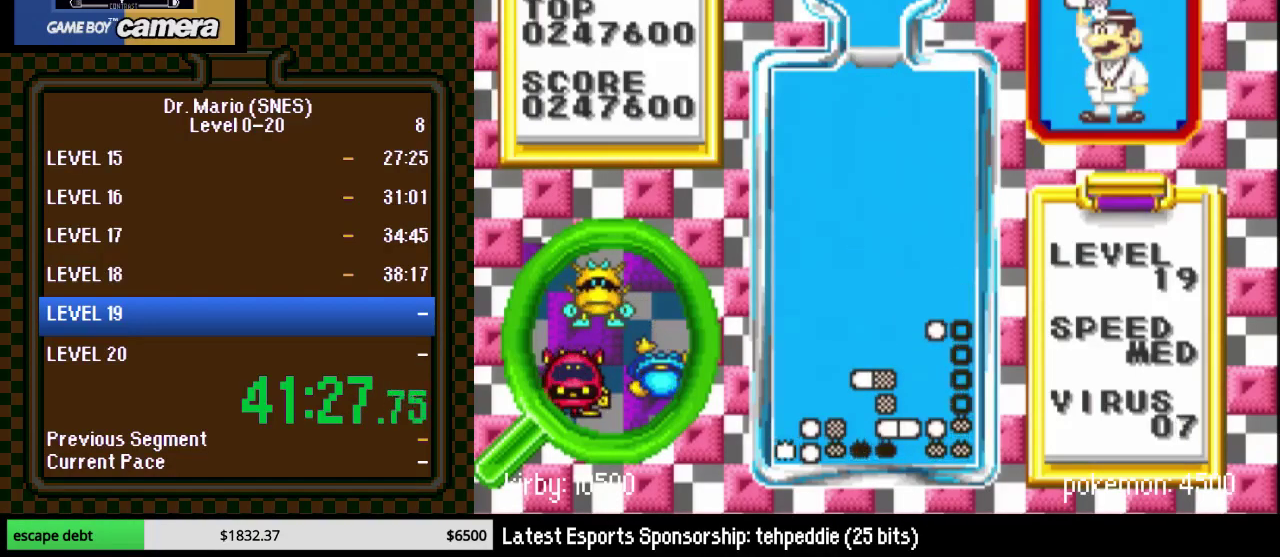
{"buttons": ["DPAD_RIGHT"], "events": [[467, "DPAD_RIGHT", "down"]]}
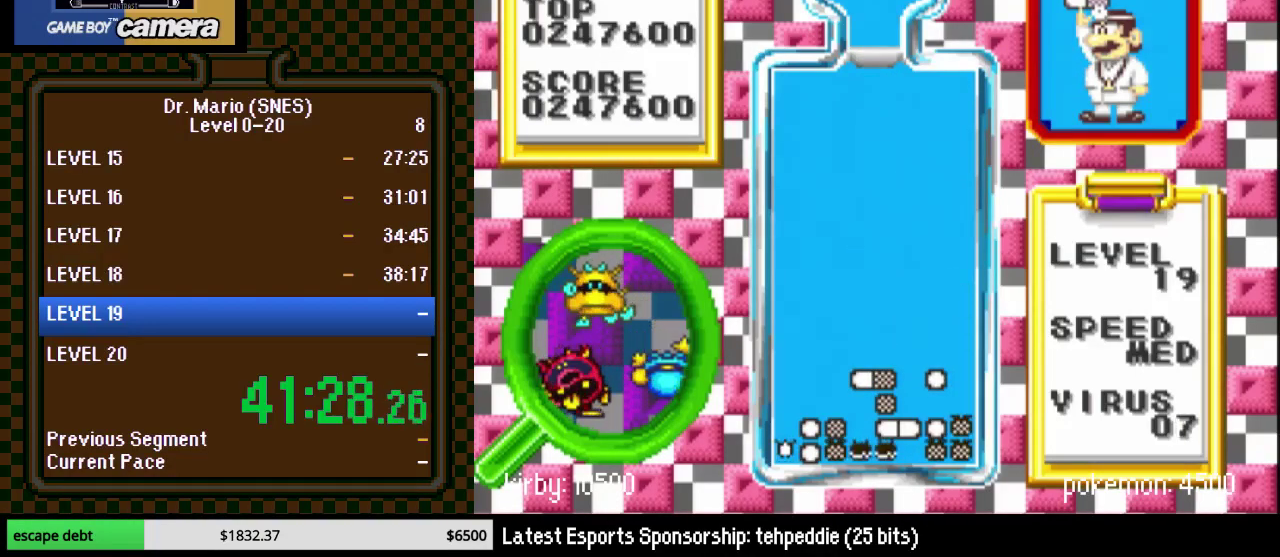
{"buttons": ["DPAD_DOWN"], "events": [[183, "DPAD_DOWN", "down"], [333, "DPAD_RIGHT", "up"]]}
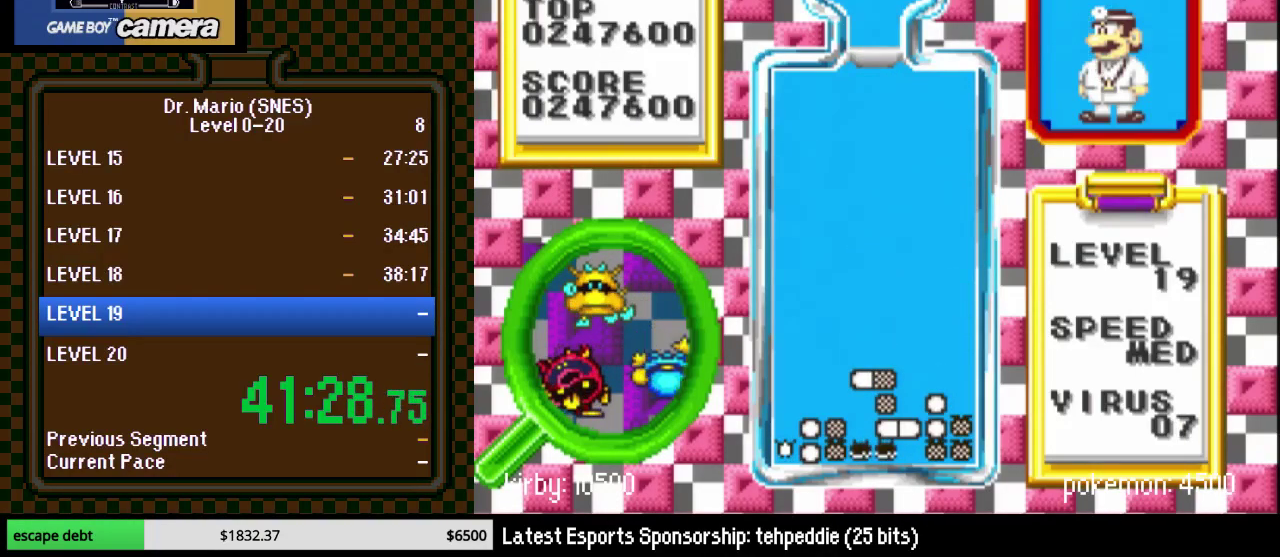
{"buttons": ["DPAD_DOWN"], "events": []}
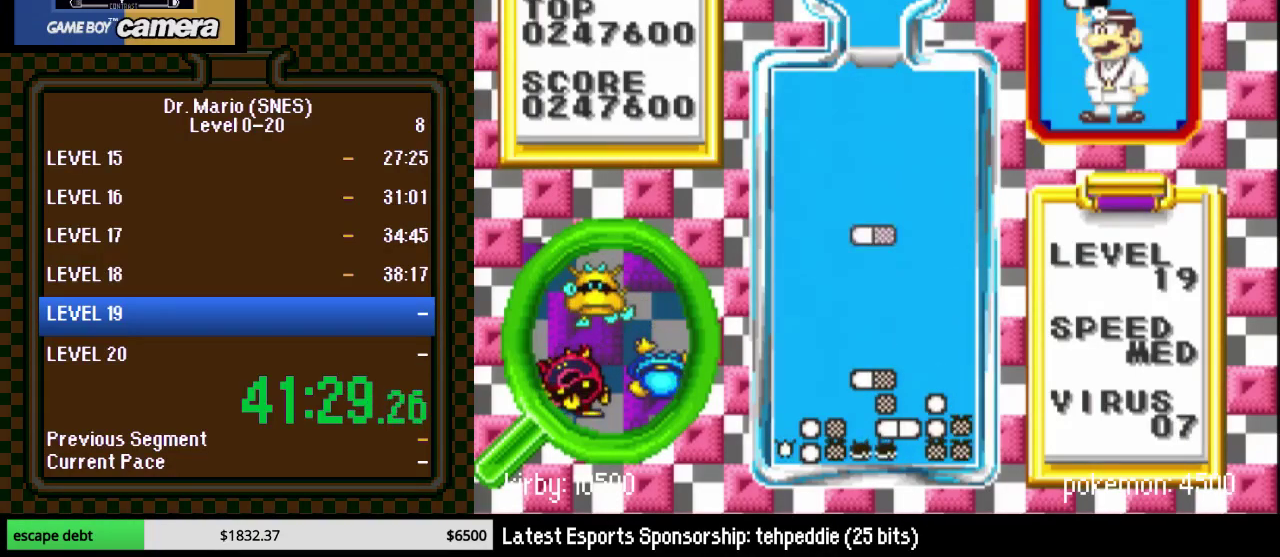
{"buttons": ["DPAD_DOWN"], "events": []}
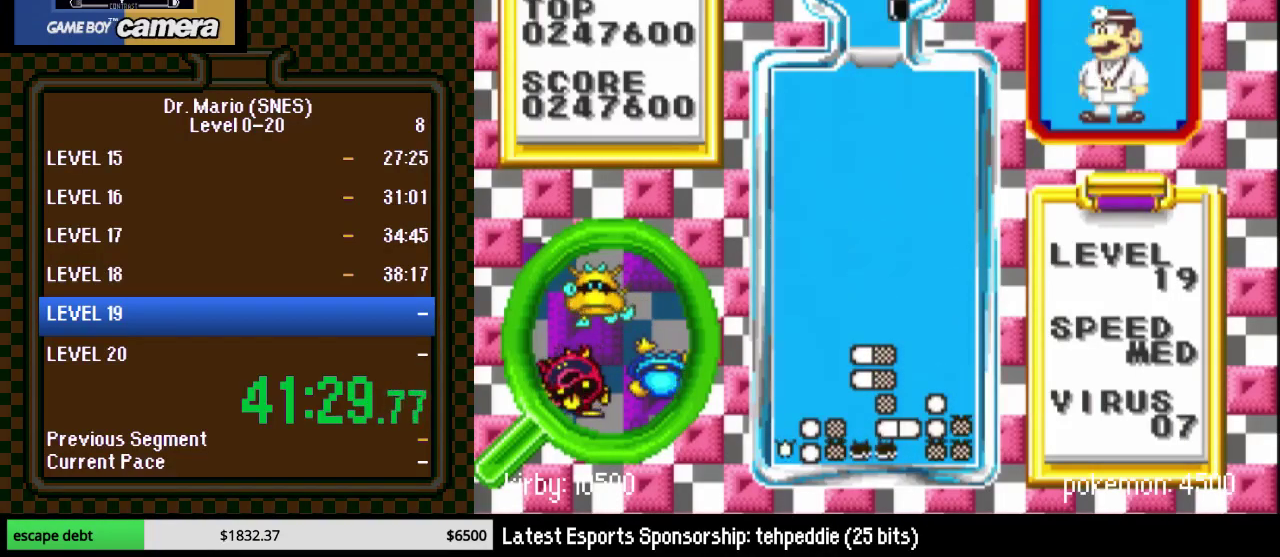
{"buttons": ["B"], "events": [[17, "DPAD_DOWN", "up"], [150, "DPAD_LEFT", "down"], [467, "B", "down"], [467, "DPAD_LEFT", "up"]]}
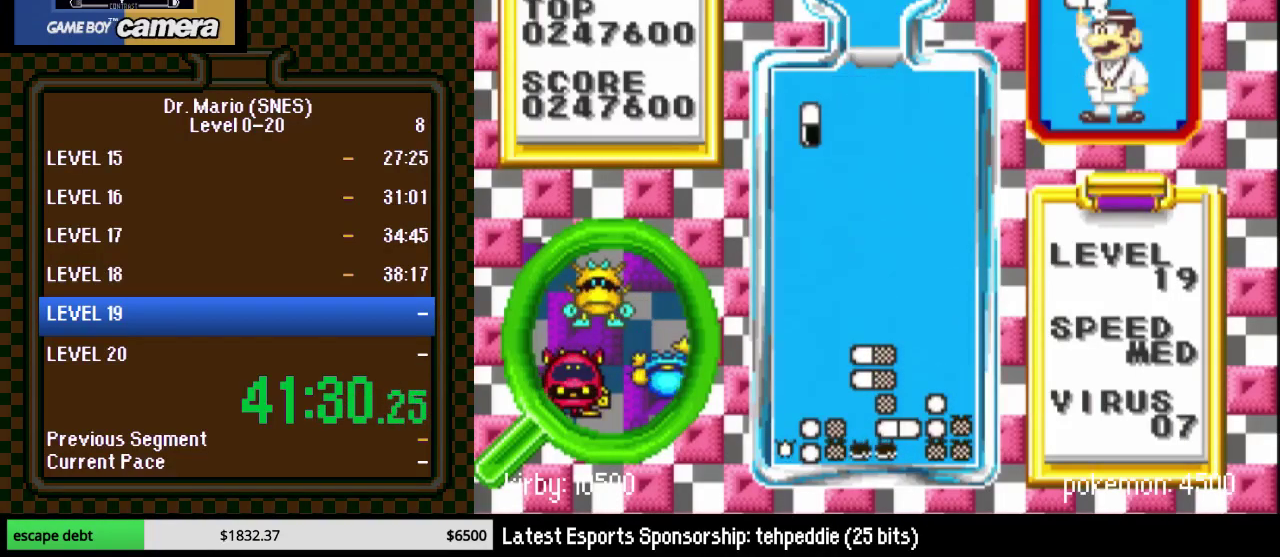
{"buttons": [], "events": [[83, "DPAD_LEFT", "down"], [117, "B", "up"], [217, "DPAD_LEFT", "up"], [250, "B", "down"], [267, "DPAD_DOWN", "down"], [400, "B", "up"], [400, "DPAD_DOWN", "up"]]}
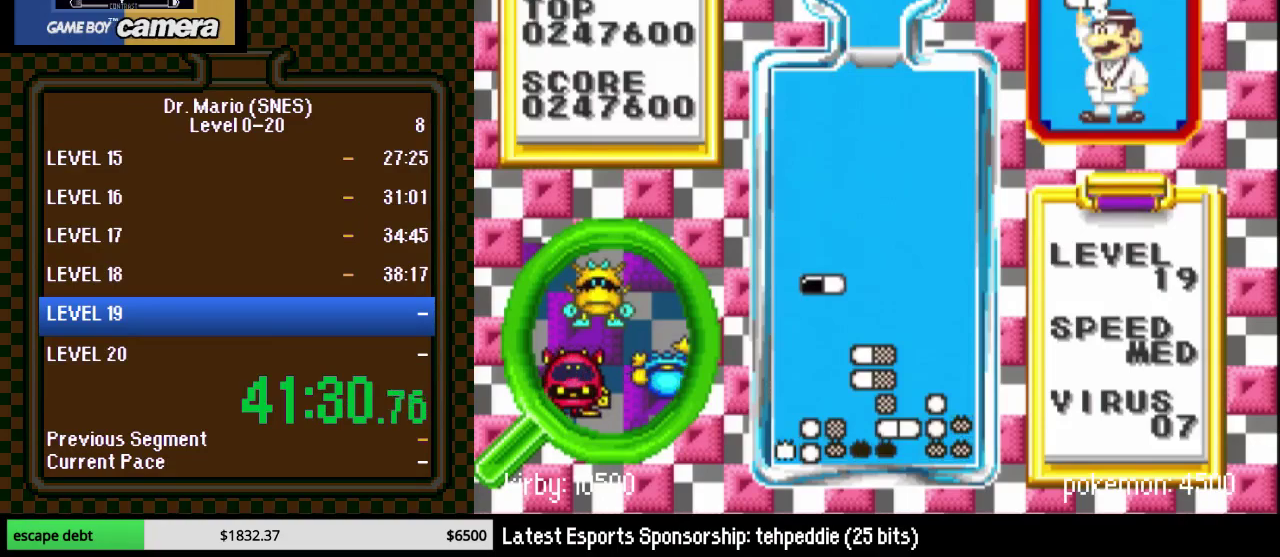
{"buttons": ["B"], "events": [[17, "DPAD_RIGHT", "down"], [83, "DPAD_RIGHT", "up"], [367, "B", "down"]]}
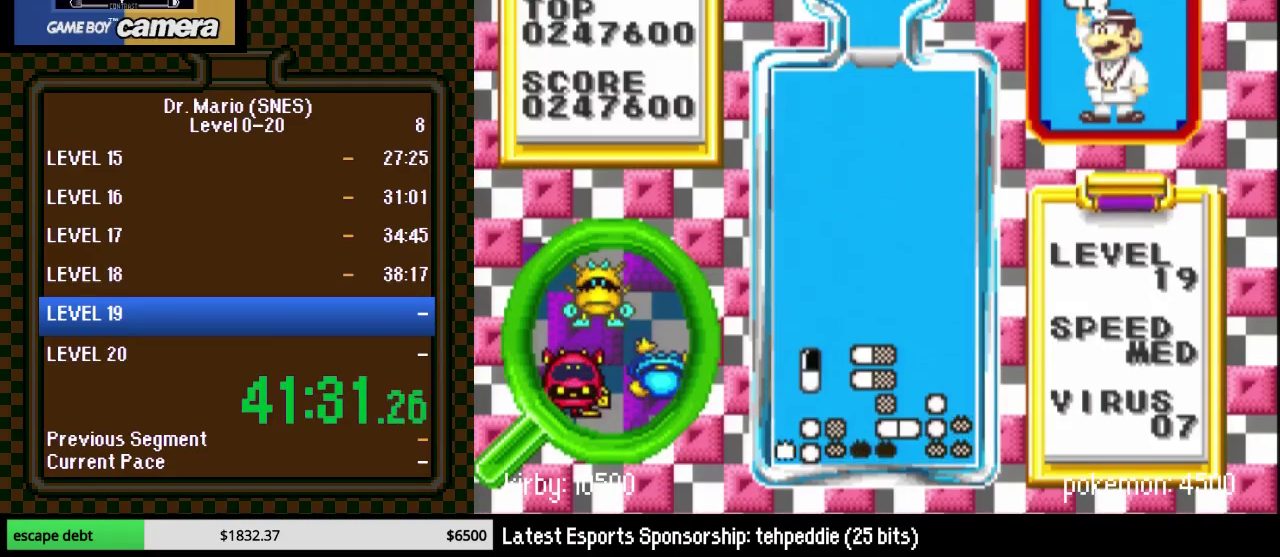
{"buttons": [], "events": [[17, "B", "up"], [50, "DPAD_DOWN", "down"], [233, "DPAD_DOWN", "up"], [267, "DPAD_LEFT", "down"], [483, "DPAD_LEFT", "up"]]}
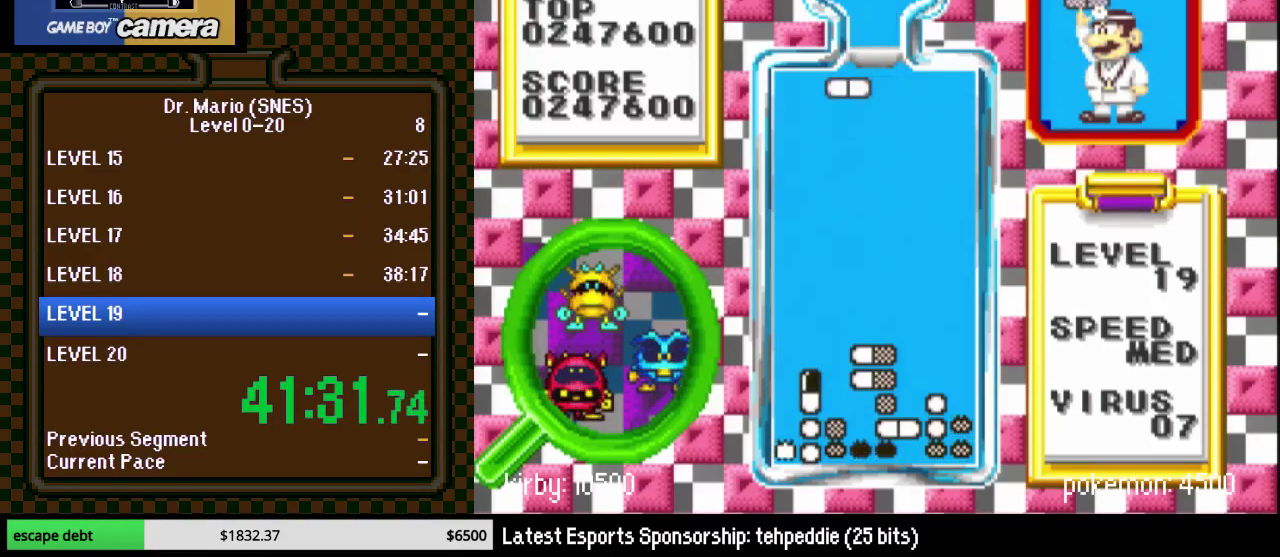
{"buttons": ["DPAD_DOWN"], "events": [[50, "DPAD_LEFT", "down"], [117, "Y", "down"], [300, "Y", "up"], [417, "DPAD_DOWN", "down"], [417, "DPAD_LEFT", "up"]]}
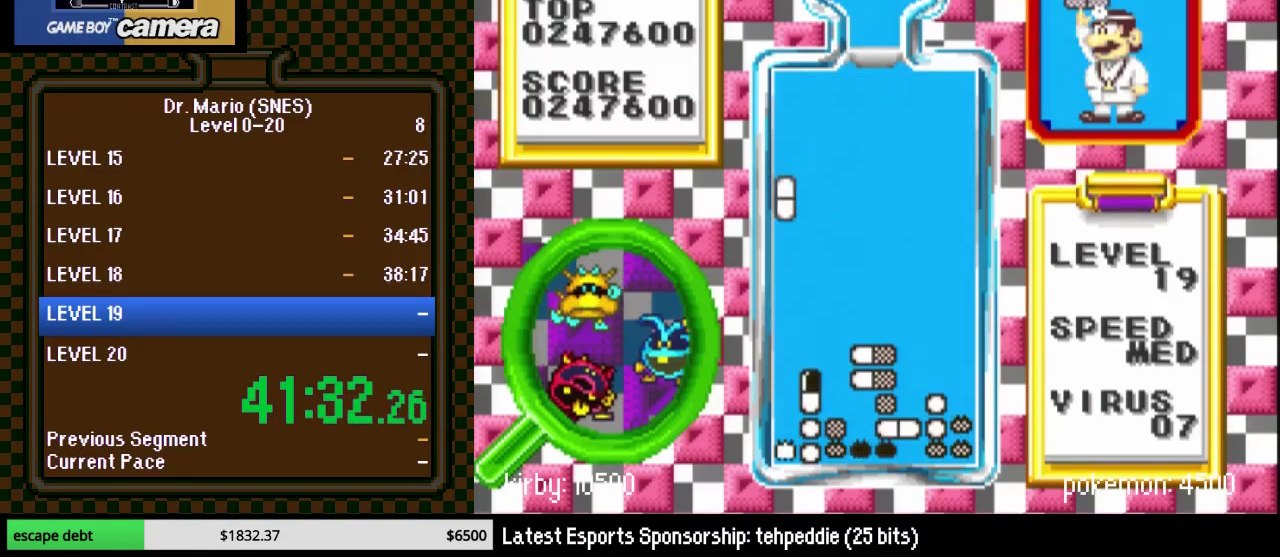
{"buttons": ["DPAD_DOWN"], "events": []}
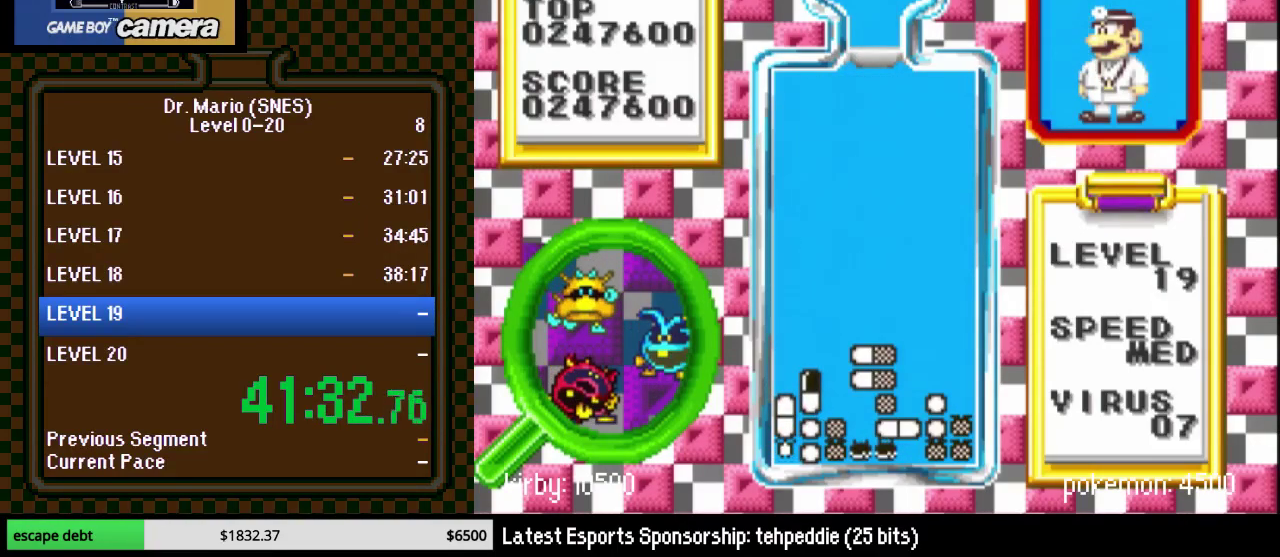
{"buttons": ["Y", "DPAD_DOWN"], "events": [[167, "DPAD_DOWN", "up"], [333, "DPAD_LEFT", "down"], [367, "Y", "down"], [383, "DPAD_LEFT", "up"], [450, "DPAD_DOWN", "down"]]}
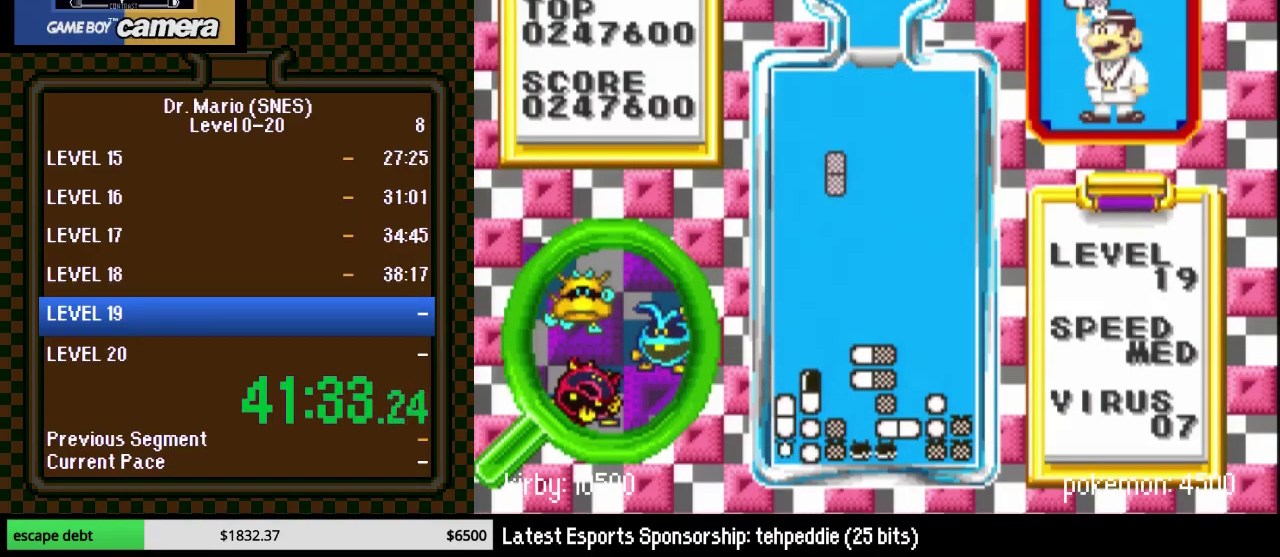
{"buttons": ["DPAD_DOWN"], "events": [[50, "Y", "up"]]}
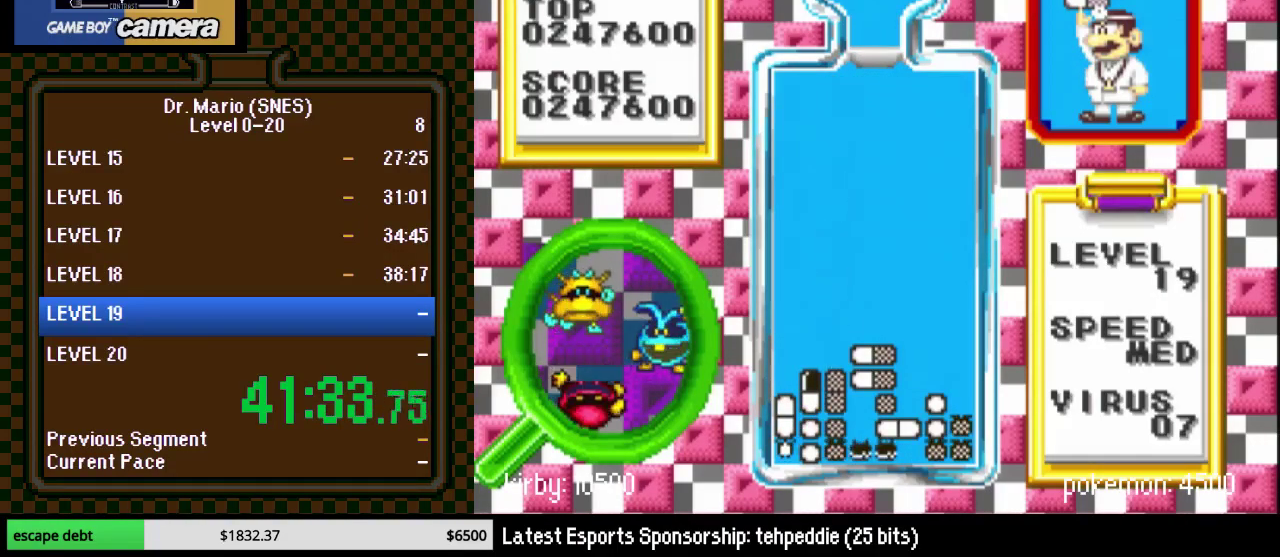
{"buttons": ["DPAD_DOWN"], "events": []}
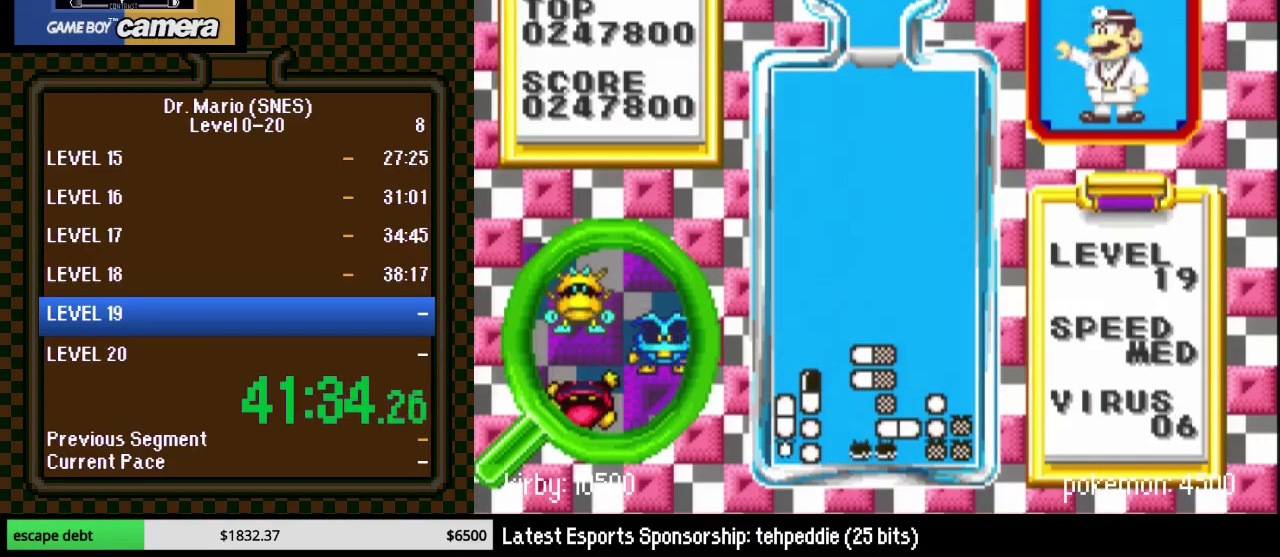
{"buttons": ["DPAD_DOWN"], "events": []}
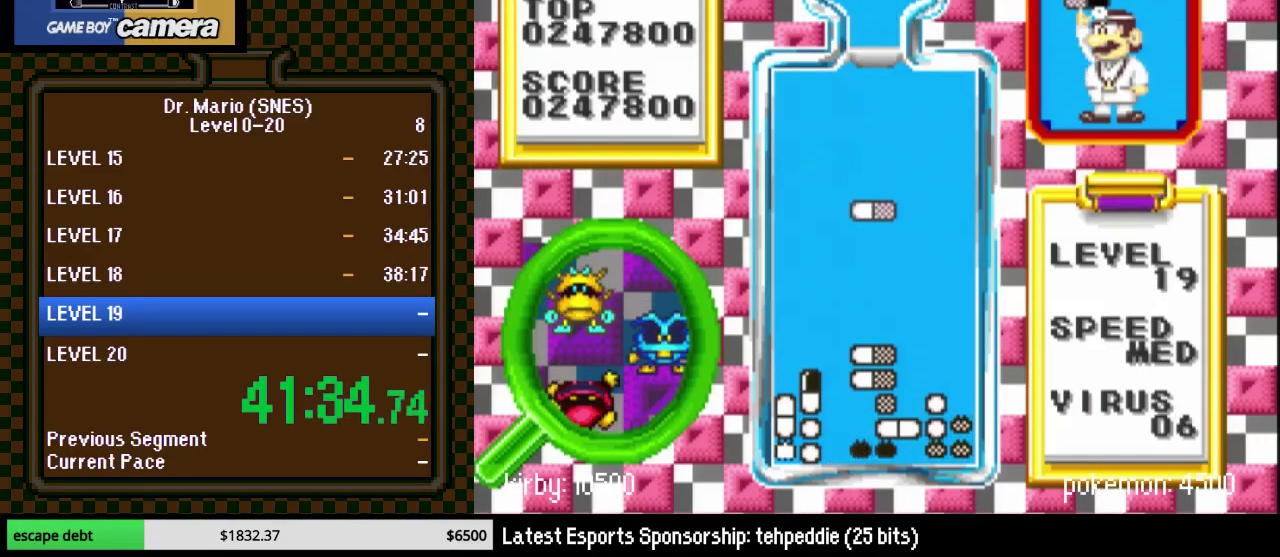
{"buttons": [], "events": [[367, "DPAD_DOWN", "up"], [367, "DPAD_RIGHT", "down"], [417, "DPAD_RIGHT", "up"]]}
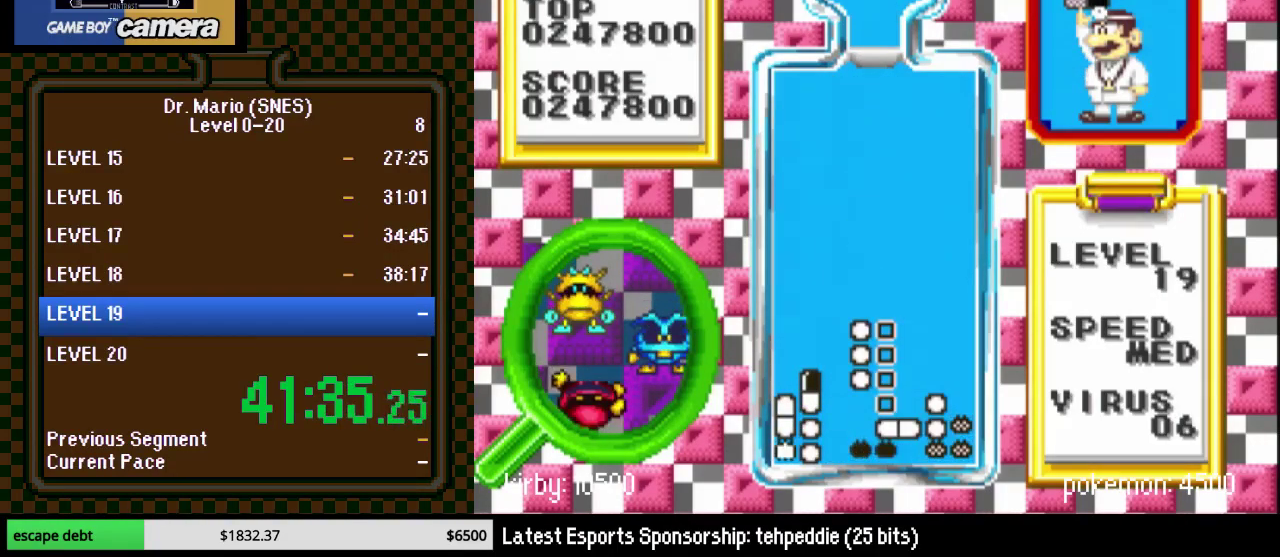
{"buttons": ["DPAD_RIGHT"], "events": [[200, "DPAD_RIGHT", "down"]]}
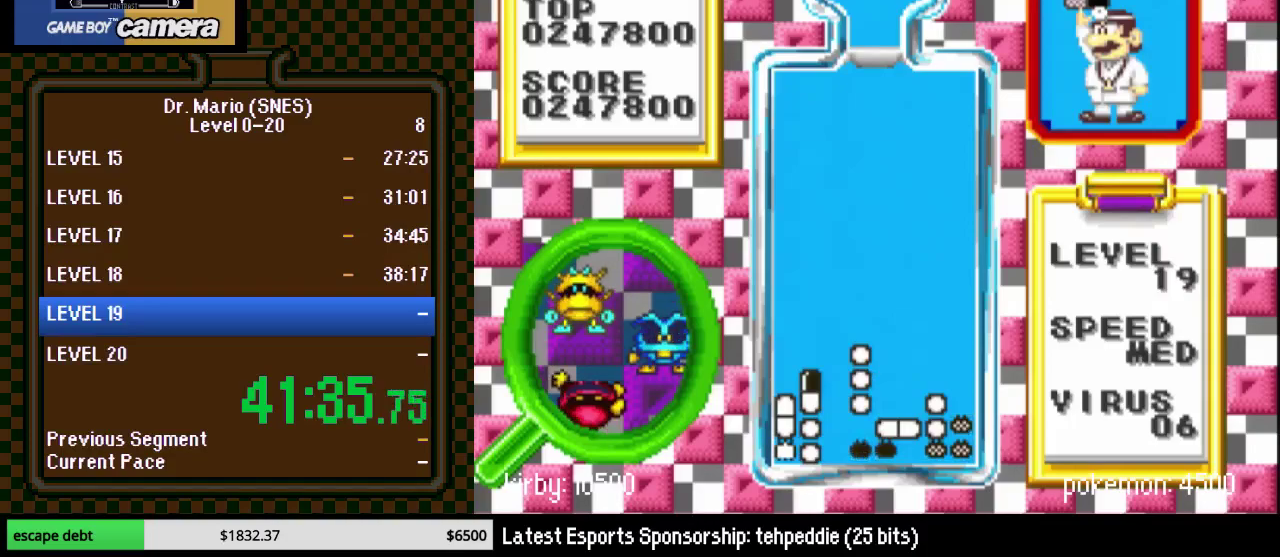
{"buttons": ["DPAD_DOWN"], "events": [[167, "DPAD_DOWN", "down"], [167, "DPAD_RIGHT", "up"]]}
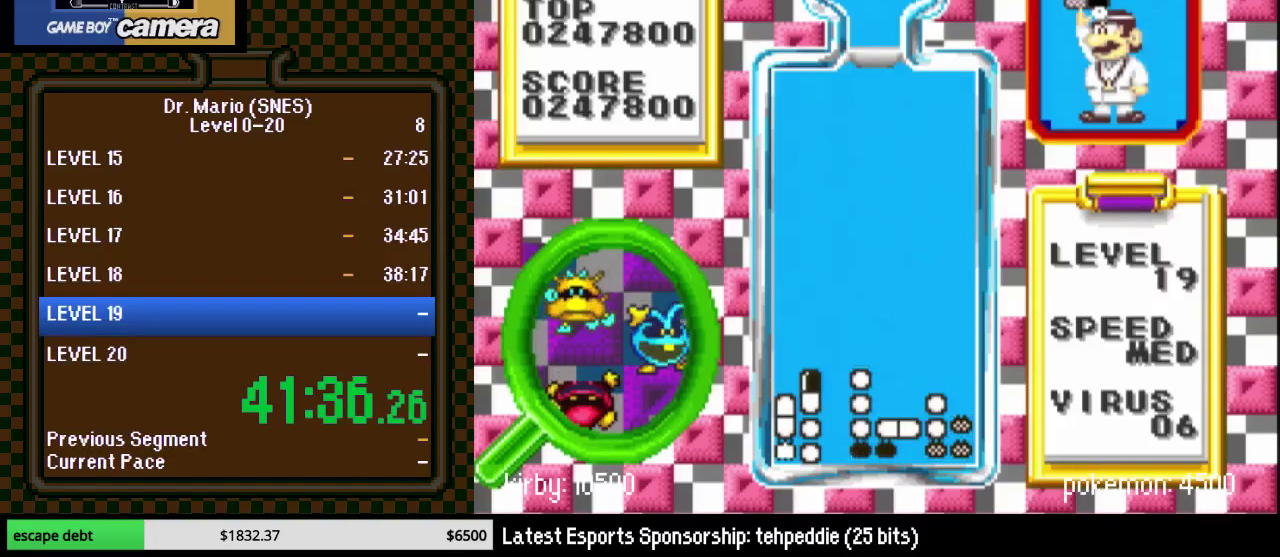
{"buttons": [], "events": [[150, "DPAD_DOWN", "up"]]}
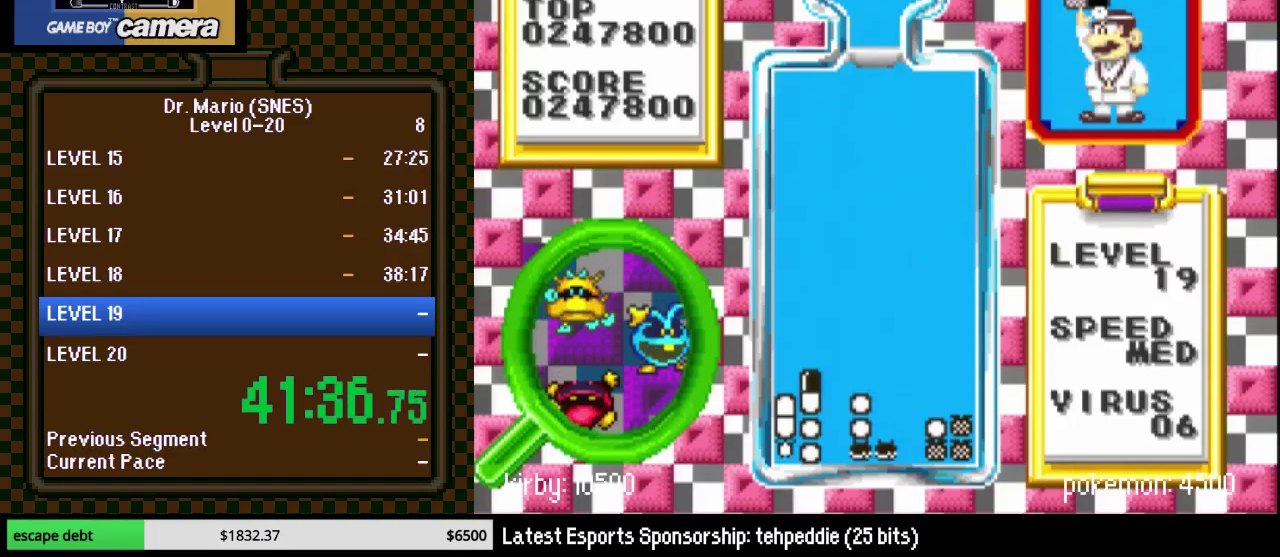
{"buttons": ["DPAD_LEFT"], "events": [[17, "DPAD_LEFT", "down"]]}
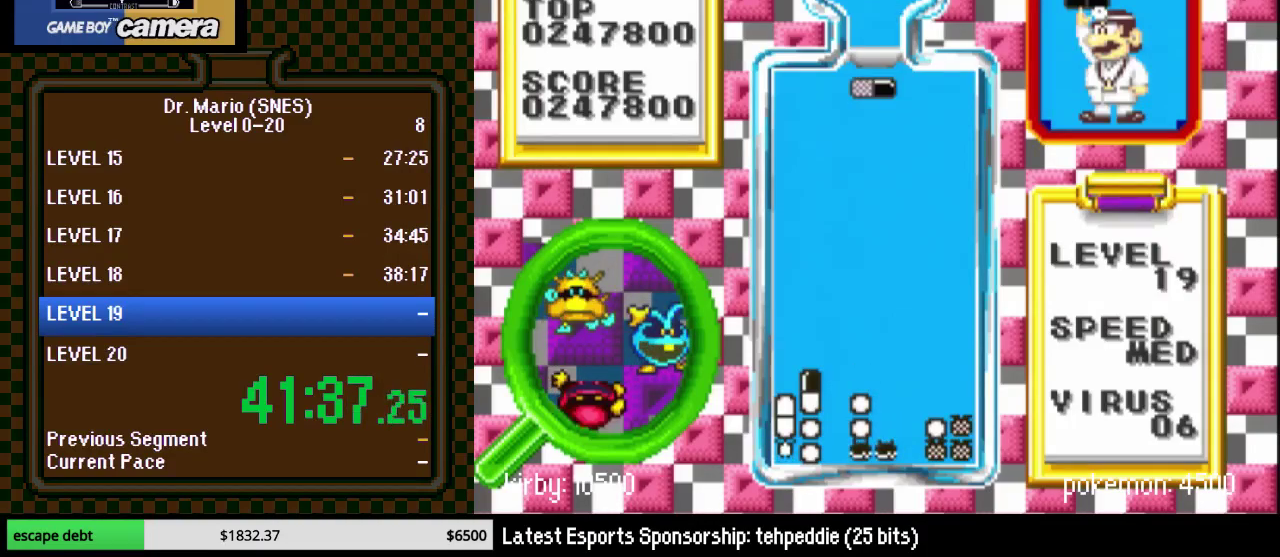
{"buttons": ["DPAD_DOWN"], "events": [[17, "DPAD_LEFT", "up"], [100, "DPAD_LEFT", "down"], [133, "B", "down"], [233, "DPAD_LEFT", "up"], [250, "B", "up"], [250, "DPAD_DOWN", "down"]]}
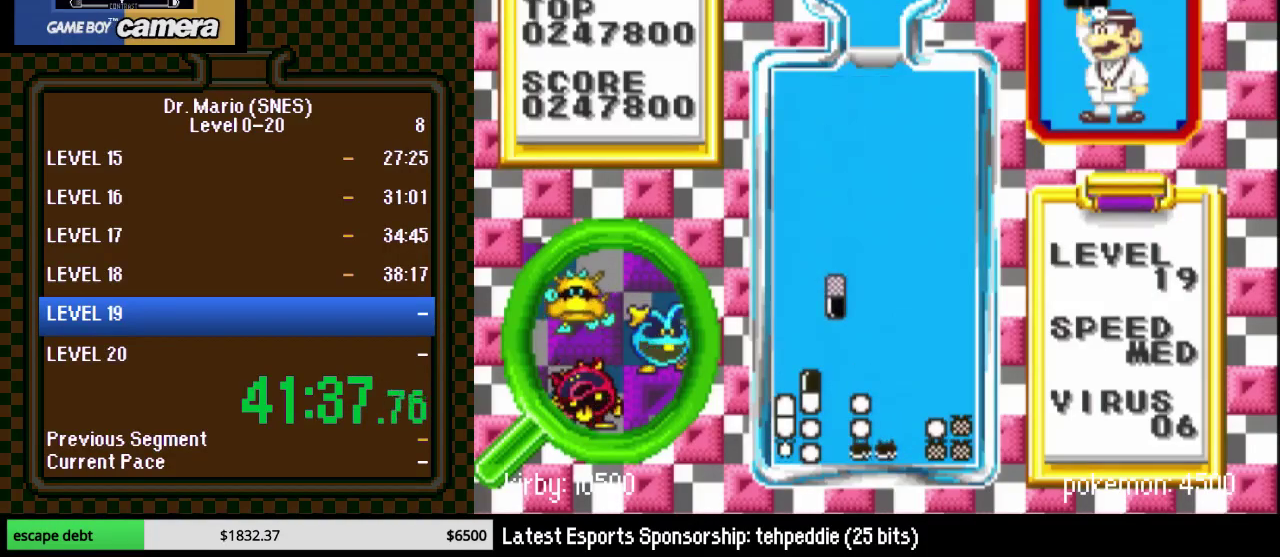
{"buttons": ["DPAD_DOWN", "DPAD_LEFT"], "events": [[383, "DPAD_LEFT", "down"]]}
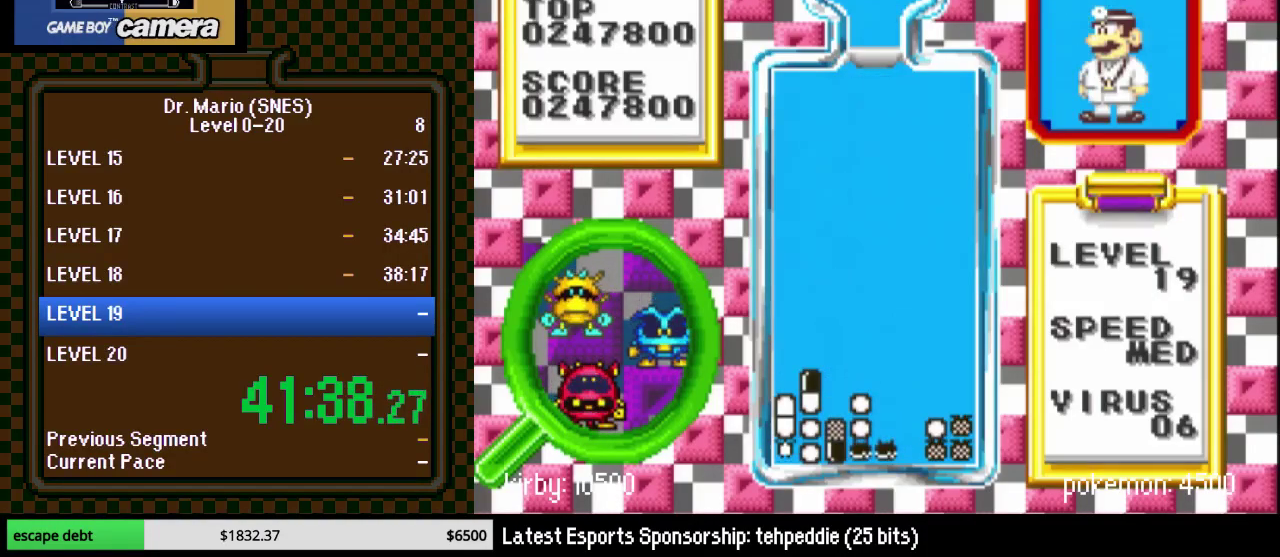
{"buttons": [], "events": [[33, "DPAD_LEFT", "up"], [100, "DPAD_DOWN", "up"], [200, "DPAD_RIGHT", "down"], [267, "DPAD_RIGHT", "up"]]}
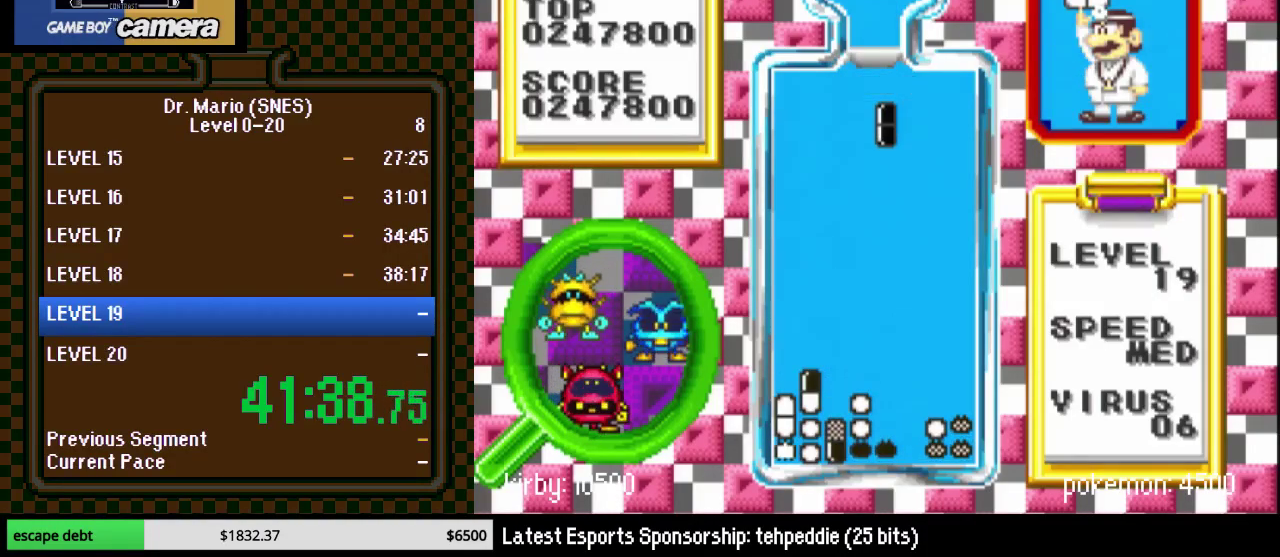
{"buttons": ["DPAD_DOWN"], "events": [[133, "DPAD_RIGHT", "down"], [200, "DPAD_RIGHT", "up"], [217, "DPAD_DOWN", "down"]]}
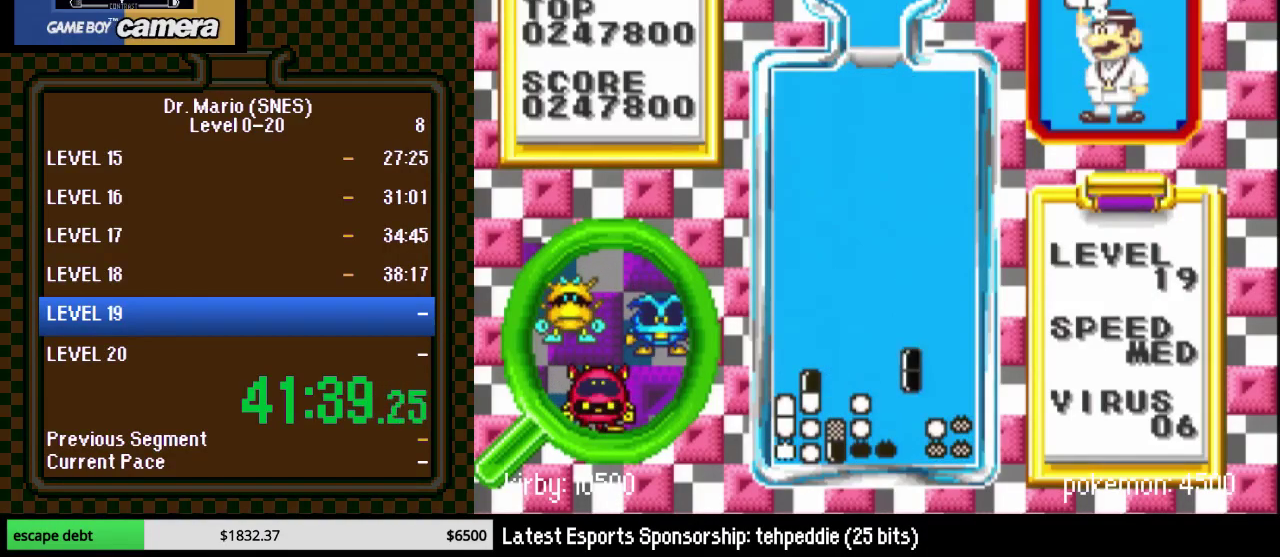
{"buttons": ["DPAD_RIGHT"], "events": [[217, "DPAD_DOWN", "up"], [417, "DPAD_RIGHT", "down"]]}
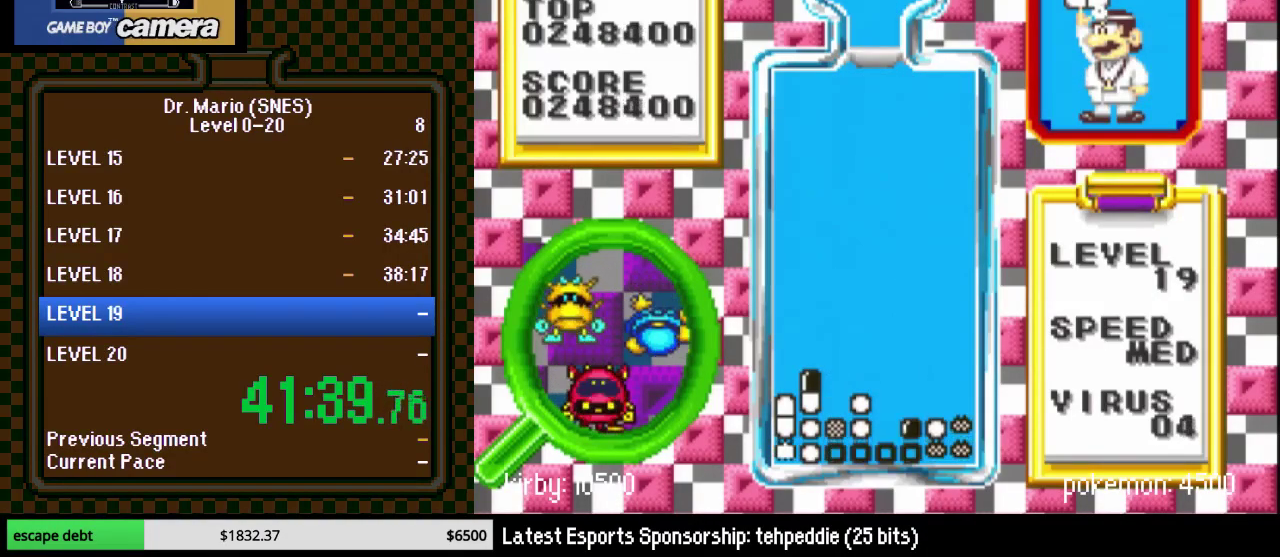
{"buttons": ["DPAD_RIGHT"], "events": []}
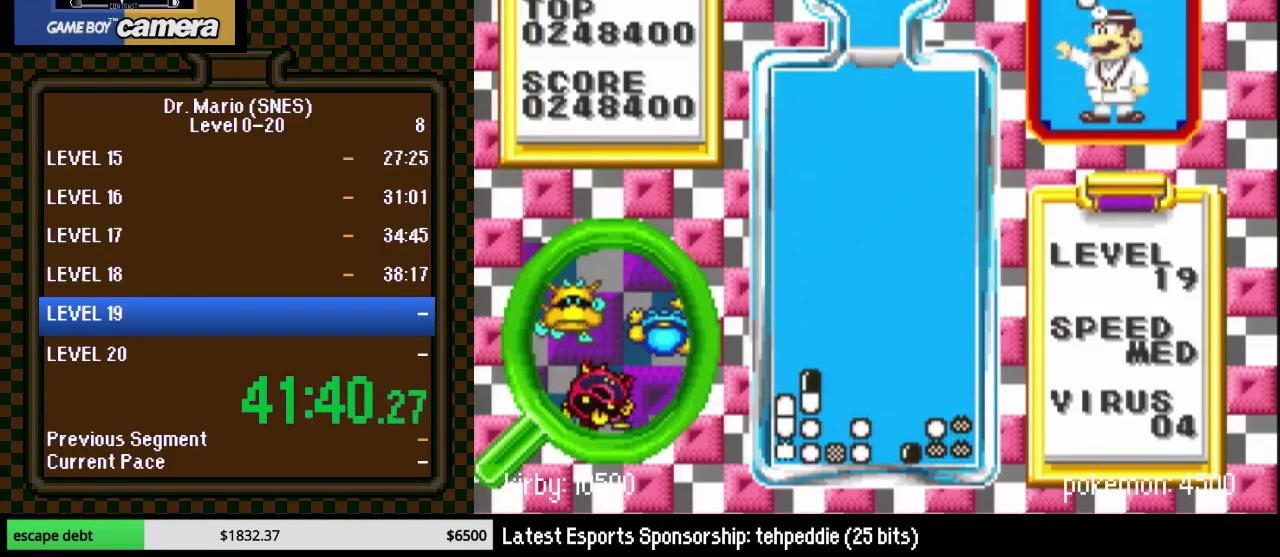
{"buttons": [], "events": [[317, "DPAD_RIGHT", "up"], [417, "DPAD_RIGHT", "down"], [500, "DPAD_RIGHT", "up"]]}